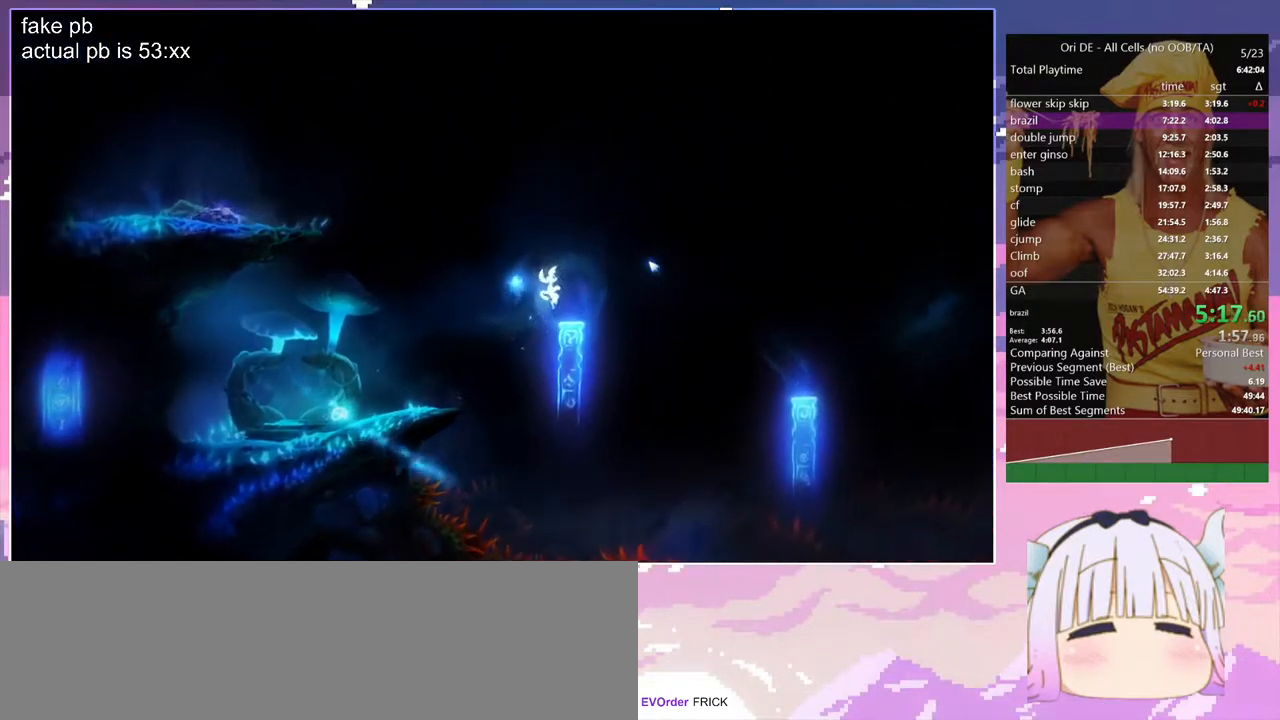
Gameplay with keyboard; each line is a JSON object with the keys held at the frame after it. "events" lists presses ("down") and releases ("up") of "bash", "bash2", "bash3", "bash4", "bz", "cdash", "cjugg", "d", "dash", "dbash", "escape", "f2", "f3", "f6", "glide", "glimb", "grnde", "grnde2", "jump", "q", "rjump", "s", "sa", "save", "space", "spirit", "toggle" and "z" between this image and that frame as [ms after this image, input, new state], when the widget could be followed in between. No other keys are recorded. Mouse input is not recorded. Key names are as the overlay labels them; some are game actions (e.g. jump) rather than physical keys.
{"keys": ["d"], "events": [[217, "space", "down"], [400, "space", "up"]]}
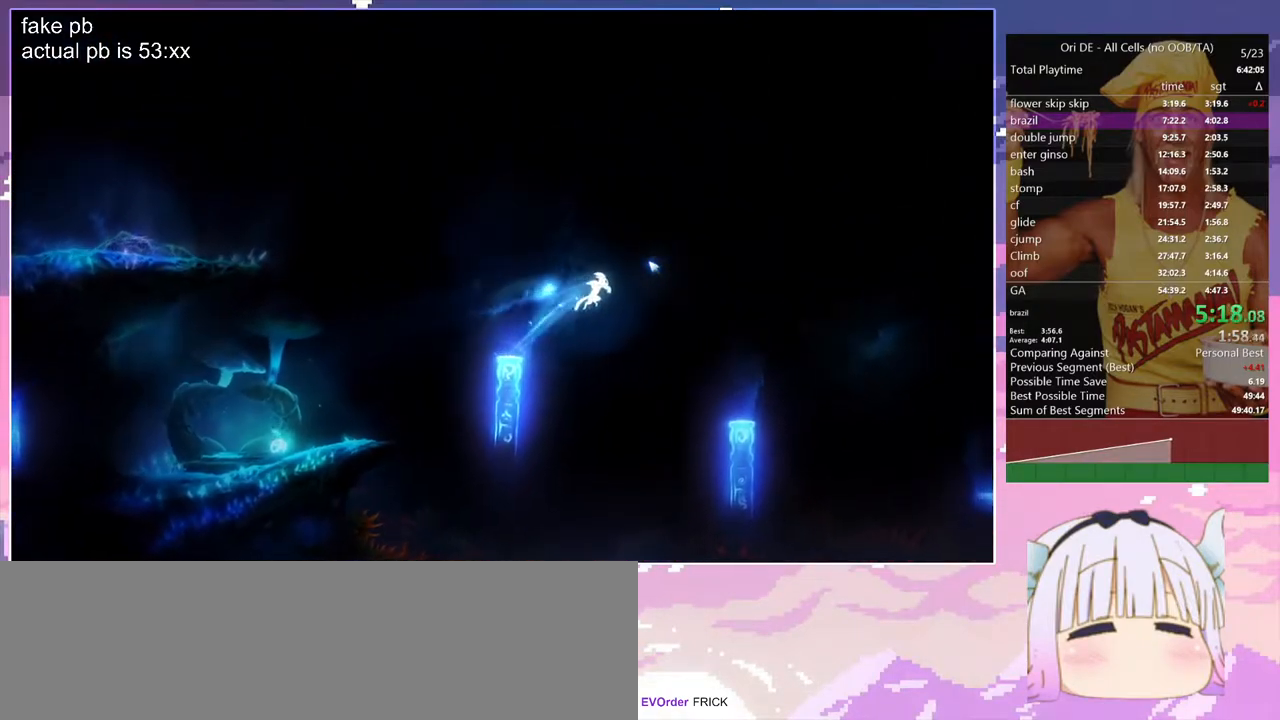
{"keys": [], "events": [[383, "d", "up"]]}
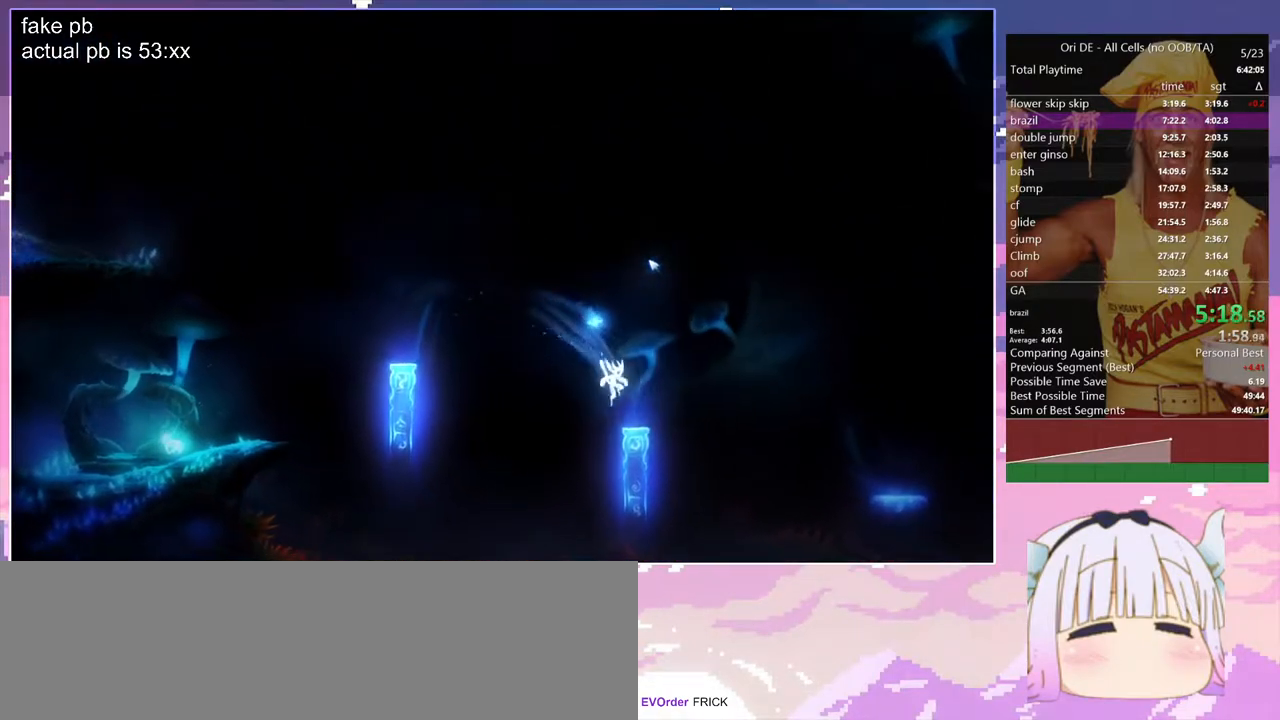
{"keys": ["d"], "events": [[17, "d", "down"], [200, "space", "down"], [383, "space", "up"]]}
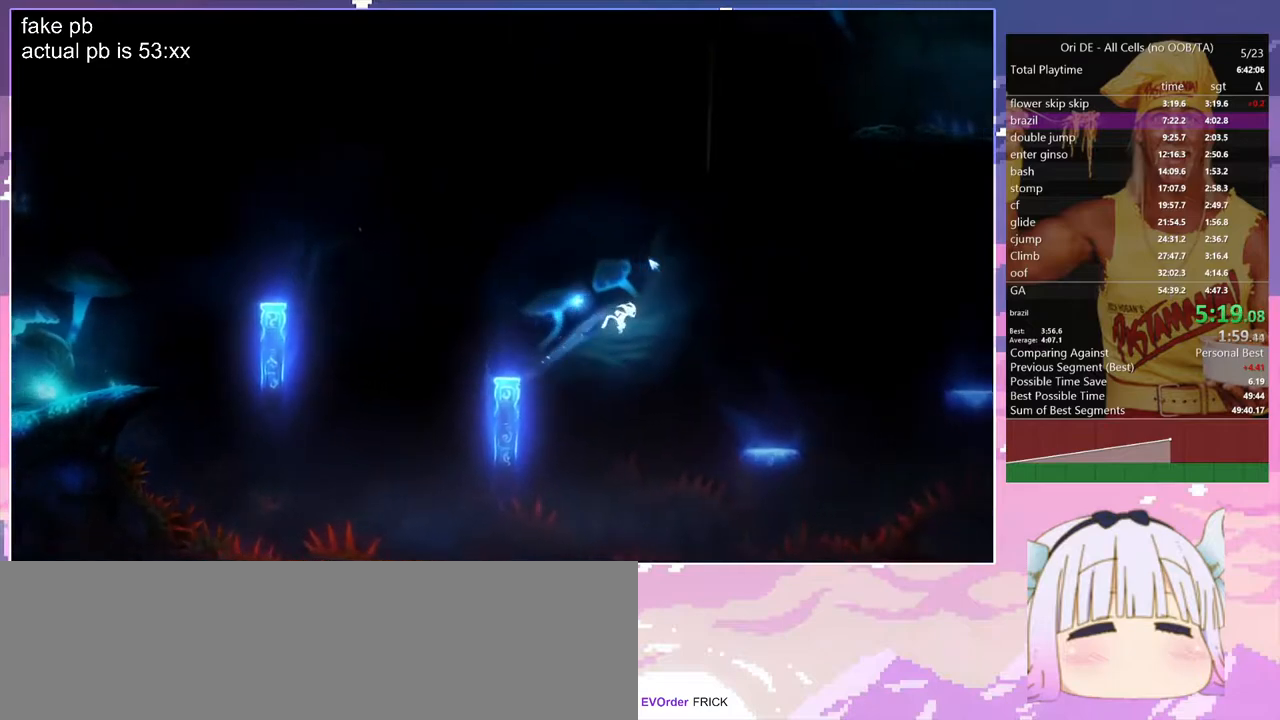
{"keys": [], "events": [[367, "d", "up"]]}
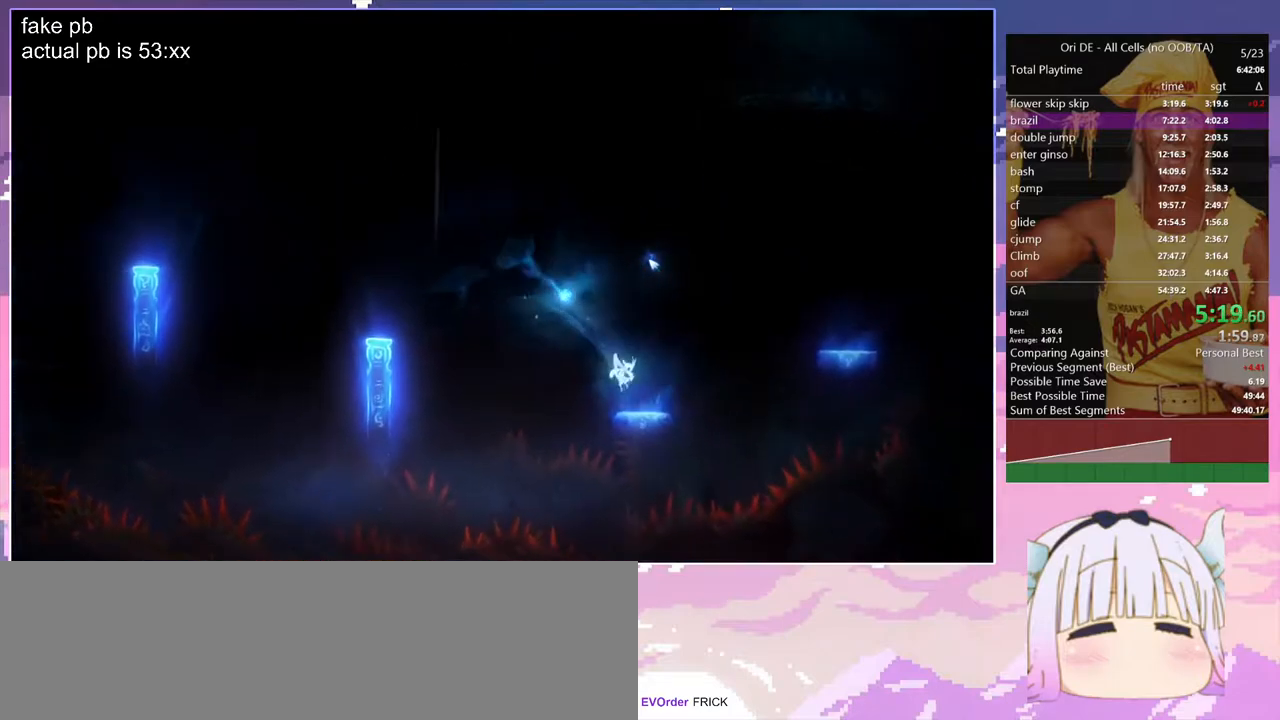
{"keys": ["d", "space"], "events": [[100, "d", "down"], [333, "space", "down"]]}
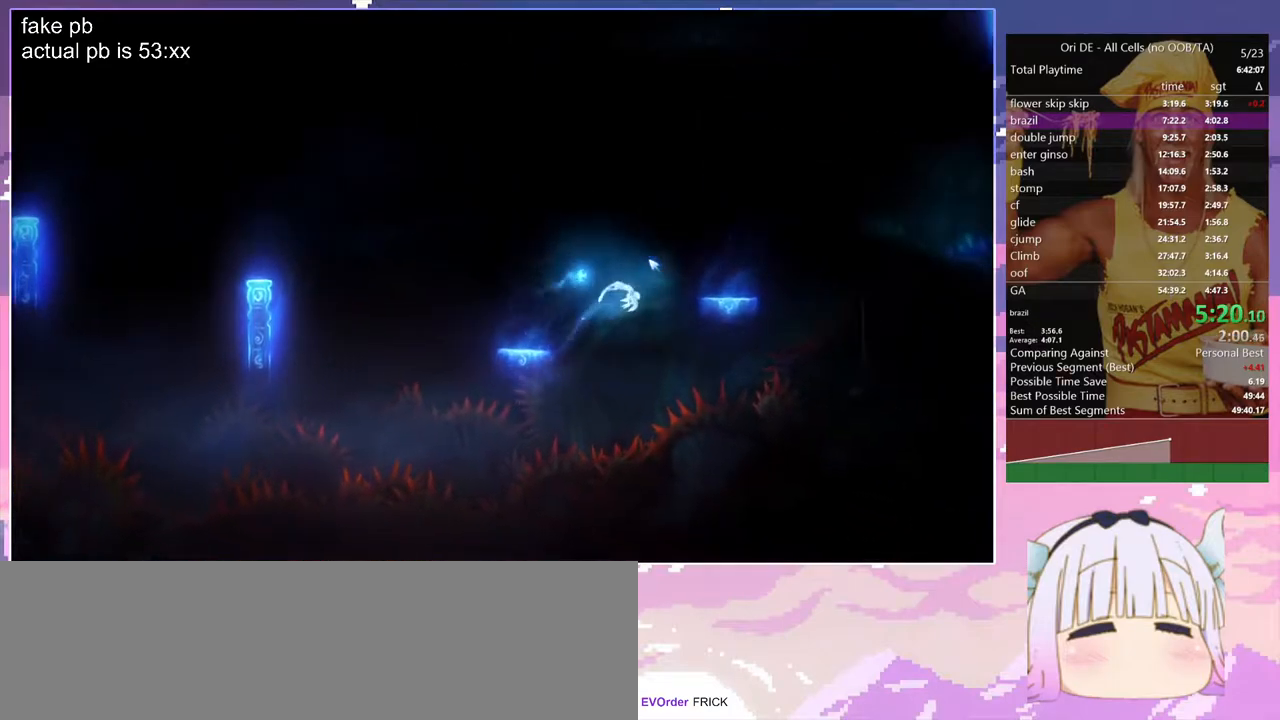
{"keys": [], "events": [[150, "space", "up"], [300, "d", "up"]]}
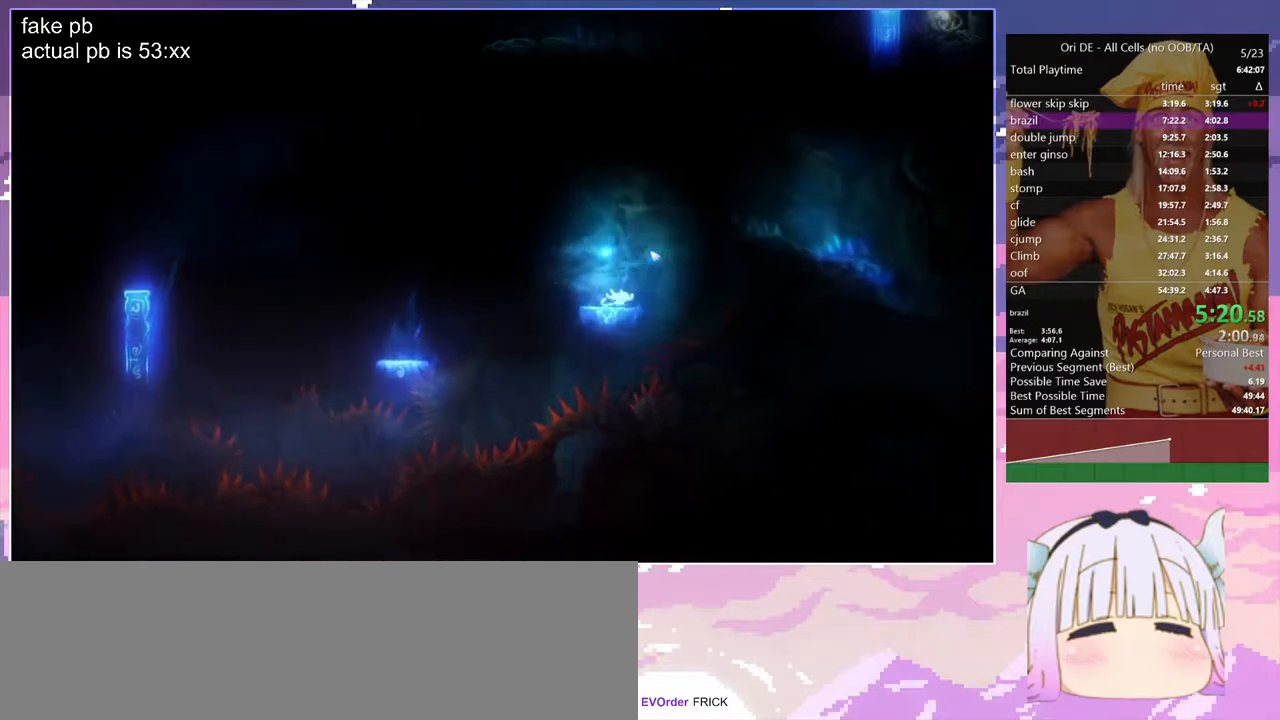
{"keys": ["d", "space"], "events": [[33, "d", "down"], [167, "space", "down"]]}
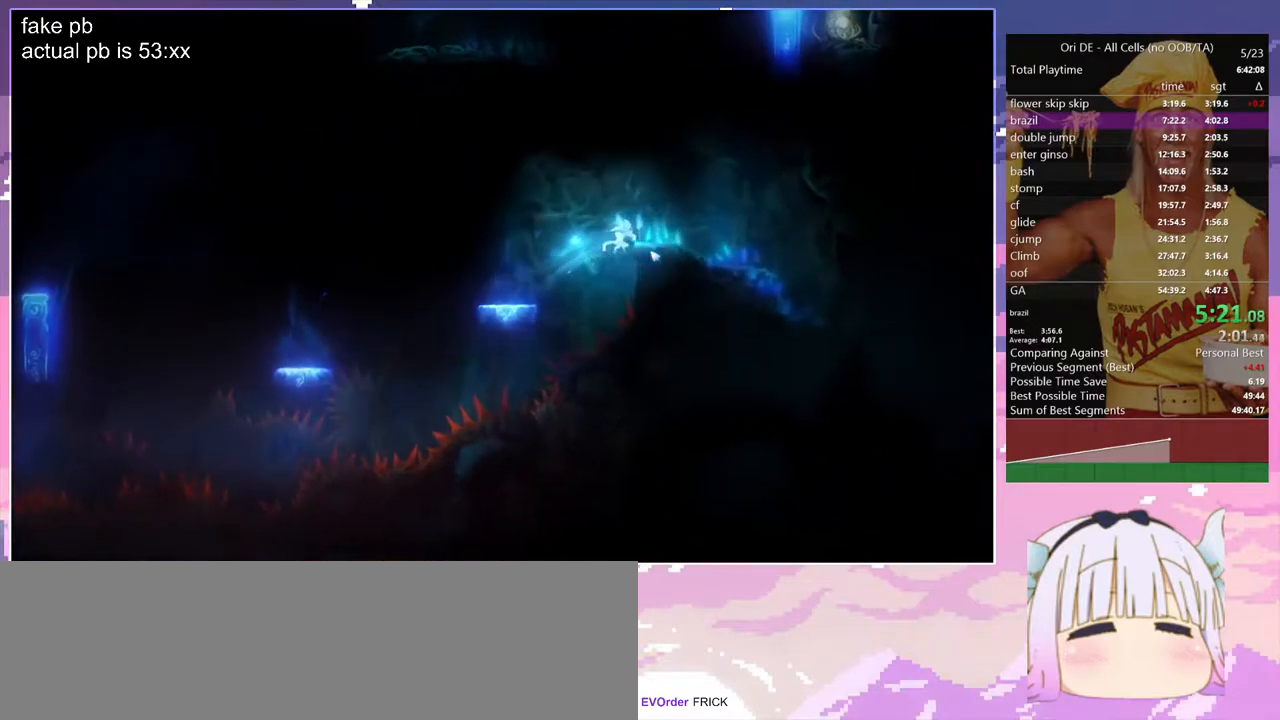
{"keys": ["d", "space"], "events": [[100, "d", "up"], [133, "space", "up"], [233, "d", "down"], [467, "space", "down"]]}
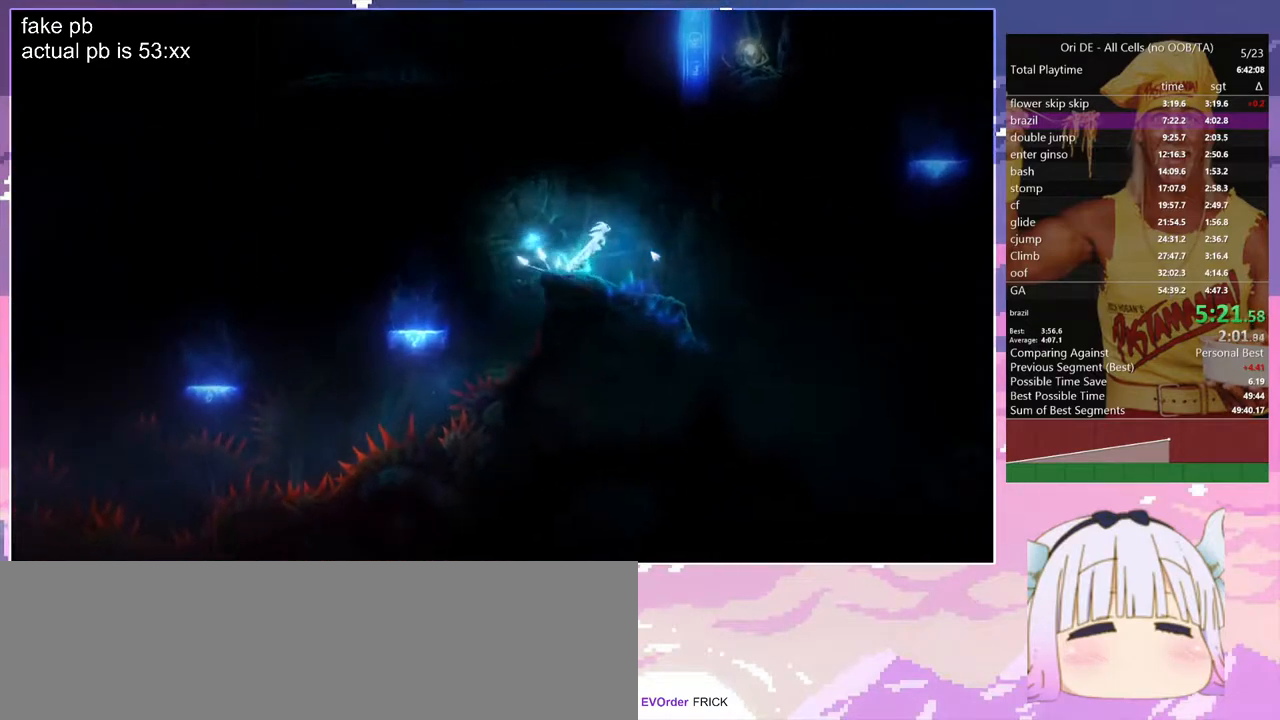
{"keys": ["d", "q"], "events": [[483, "q", "down"], [483, "space", "up"]]}
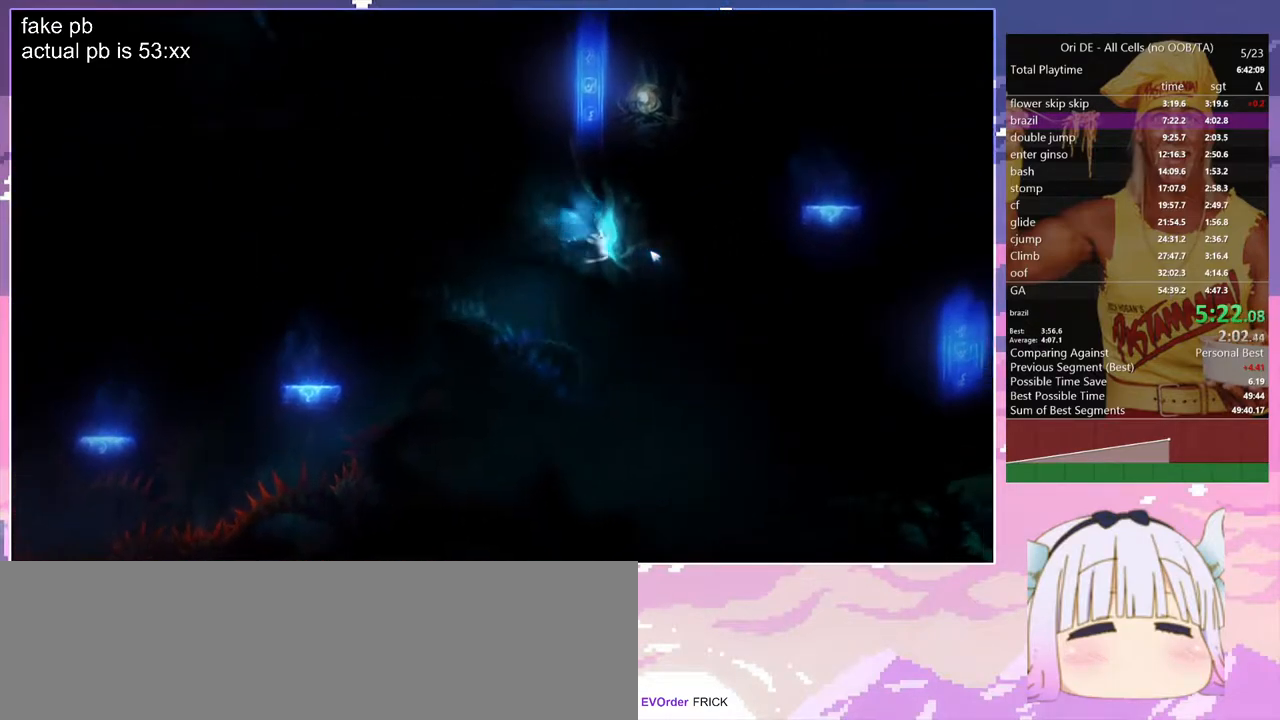
{"keys": ["q", "space"], "events": [[33, "d", "up"], [83, "space", "down"]]}
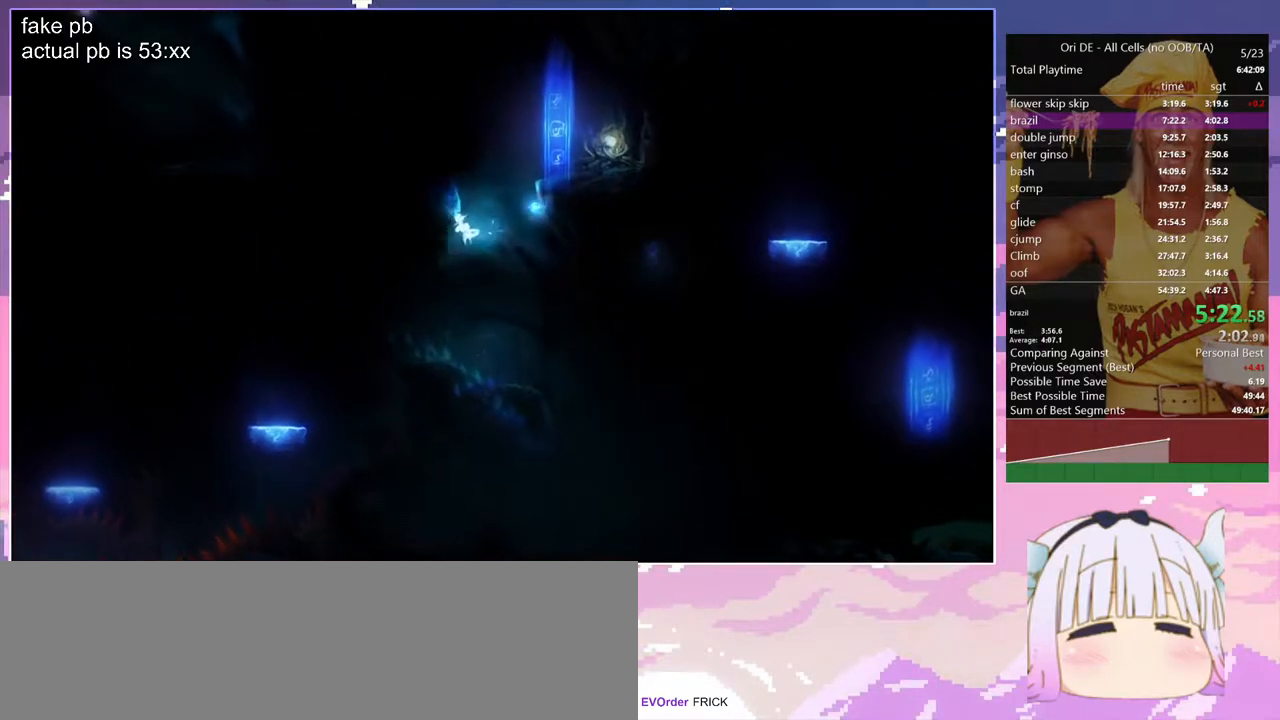
{"keys": ["q", "space"], "events": [[50, "space", "up"], [283, "space", "down"]]}
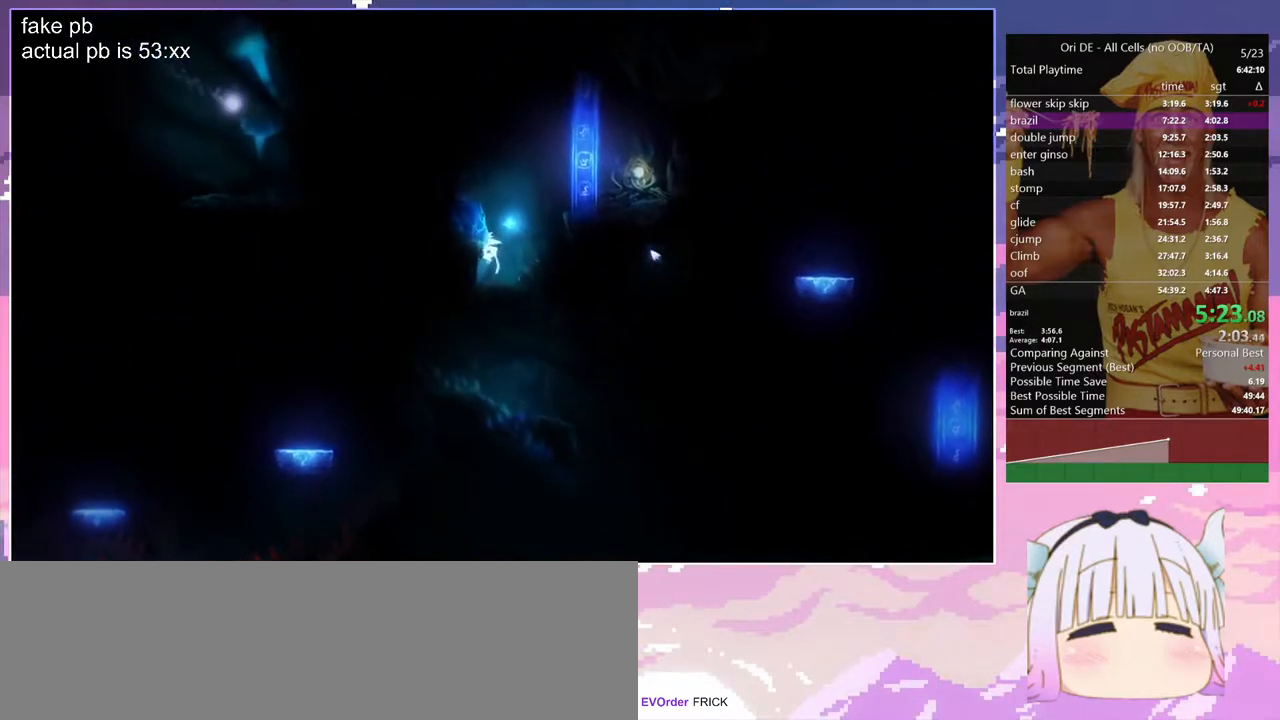
{"keys": ["q", "space"], "events": [[150, "space", "up"], [250, "space", "down"]]}
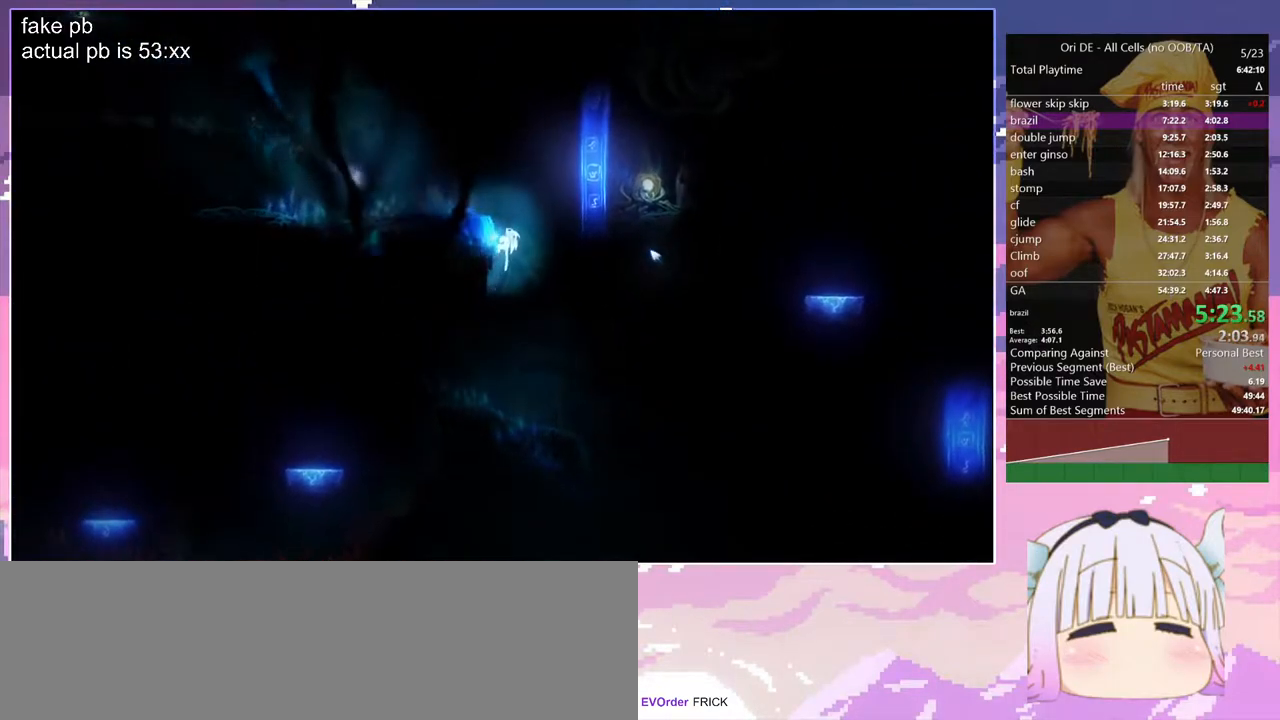
{"keys": [], "events": [[217, "space", "up"], [317, "q", "up"]]}
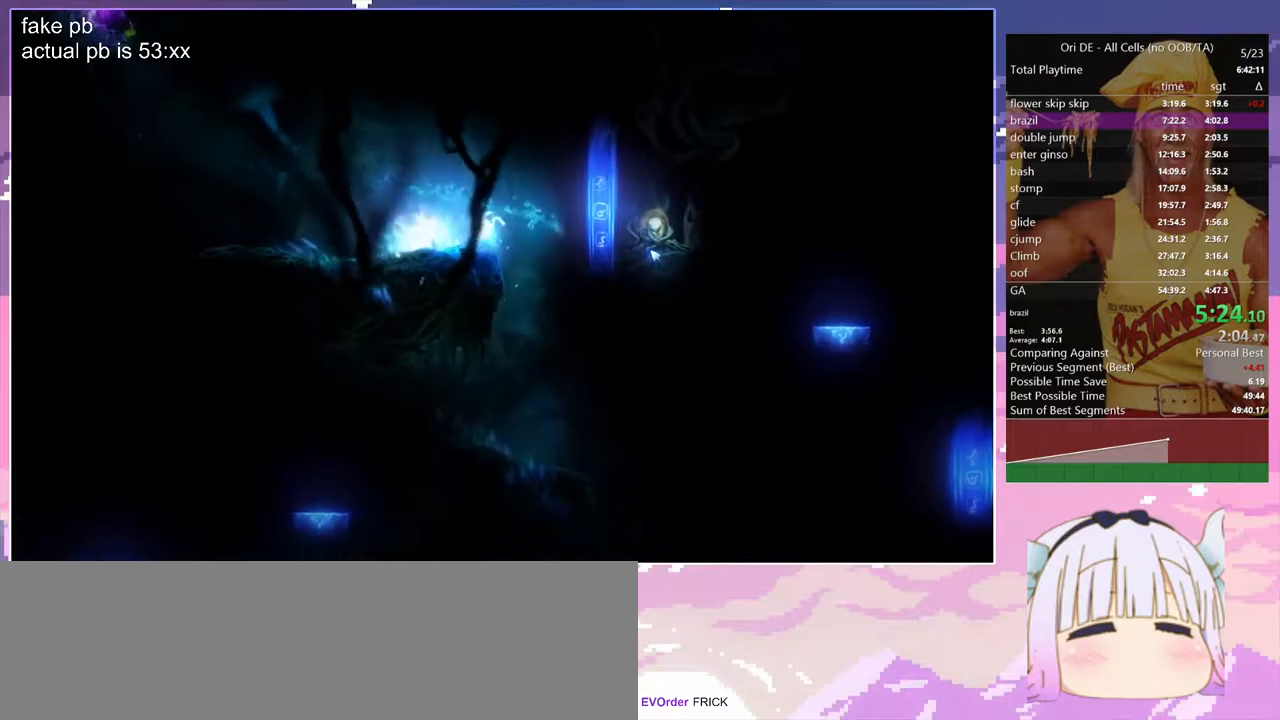
{"keys": [], "events": [[50, "q", "down"], [133, "q", "up"], [333, "q", "down"], [417, "q", "up"]]}
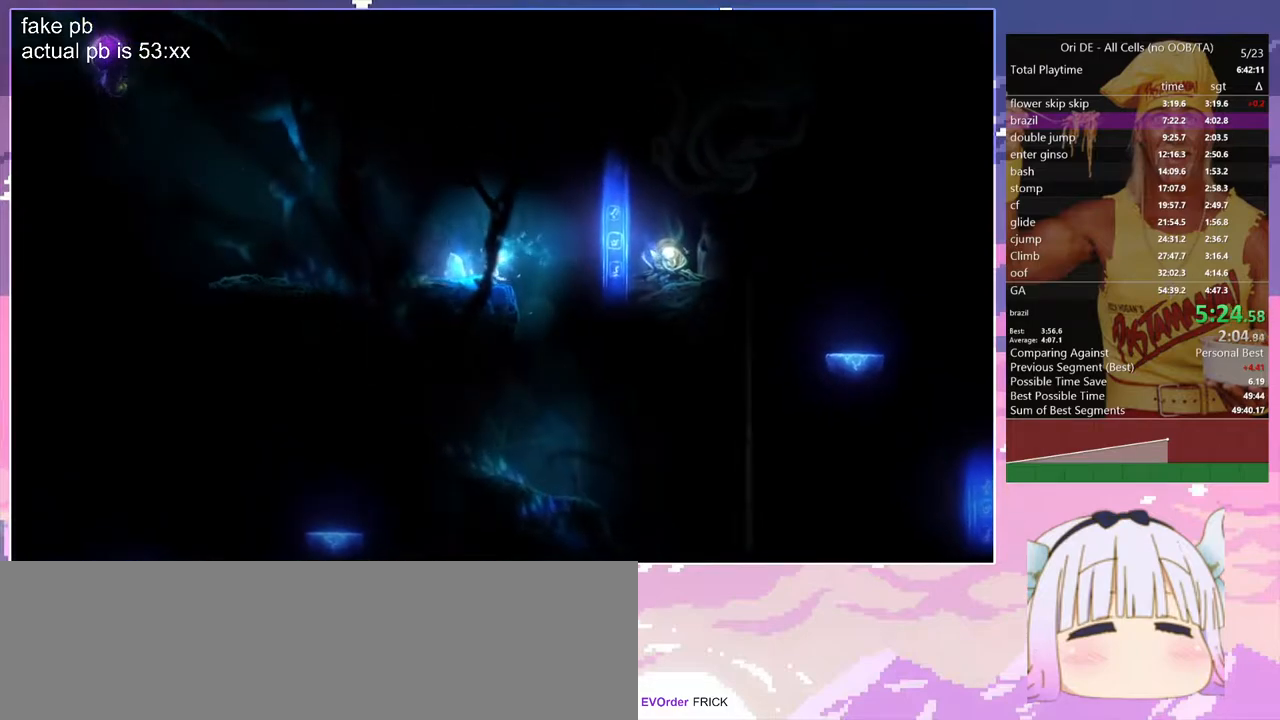
{"keys": [], "events": [[117, "glimb", "down"], [150, "glimb", "up"], [250, "glimb", "down"], [300, "glimb", "up"], [383, "glimb", "down"], [483, "glimb", "up"]]}
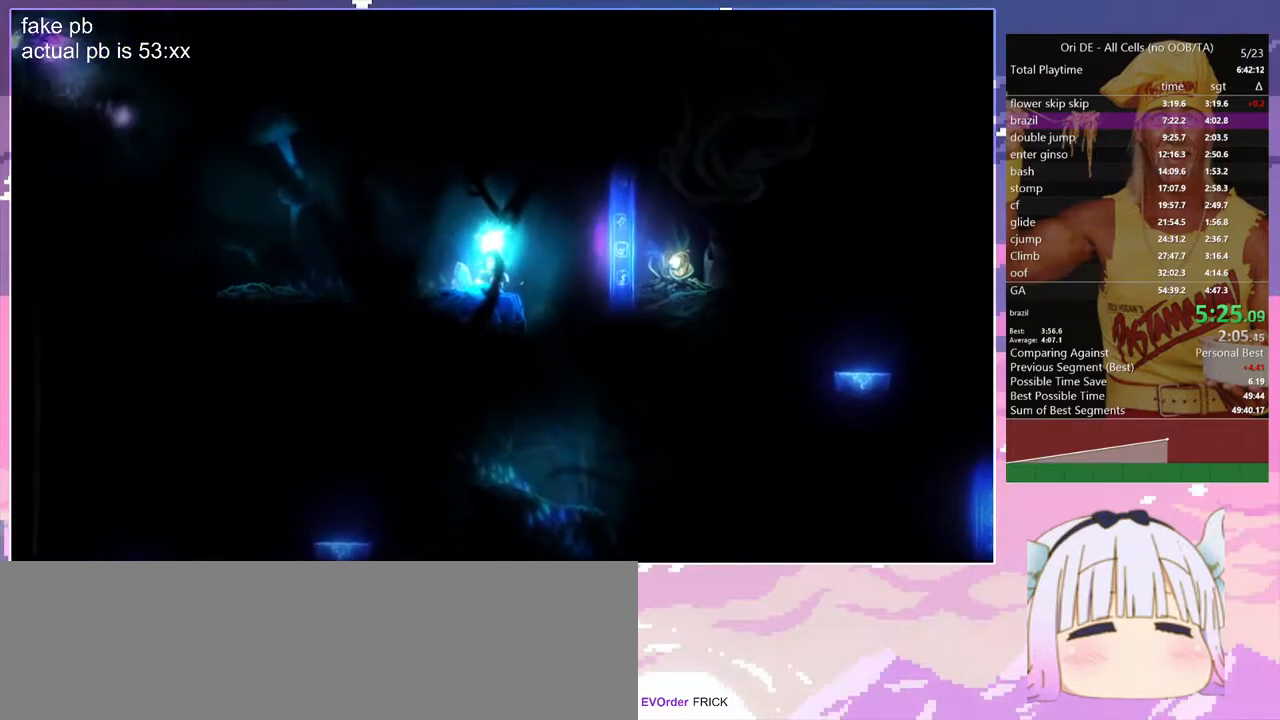
{"keys": ["d"], "events": [[33, "d", "down"]]}
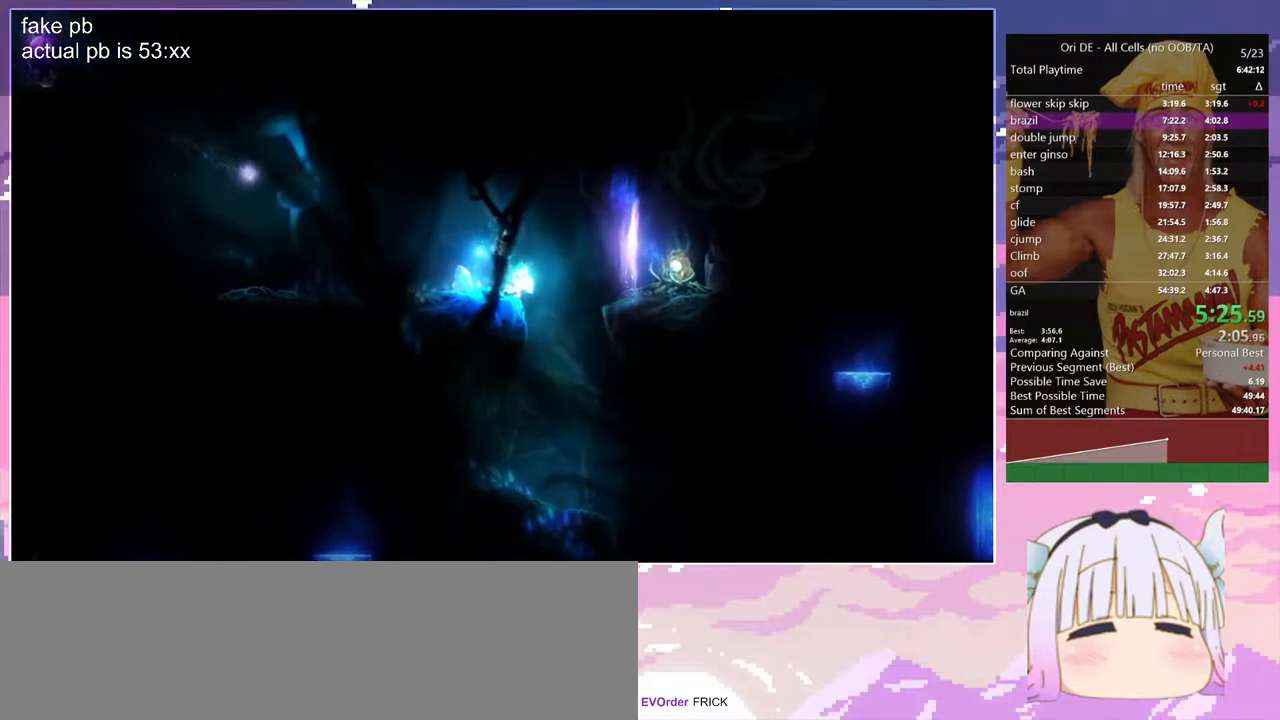
{"keys": ["d", "space"], "events": [[100, "space", "down"]]}
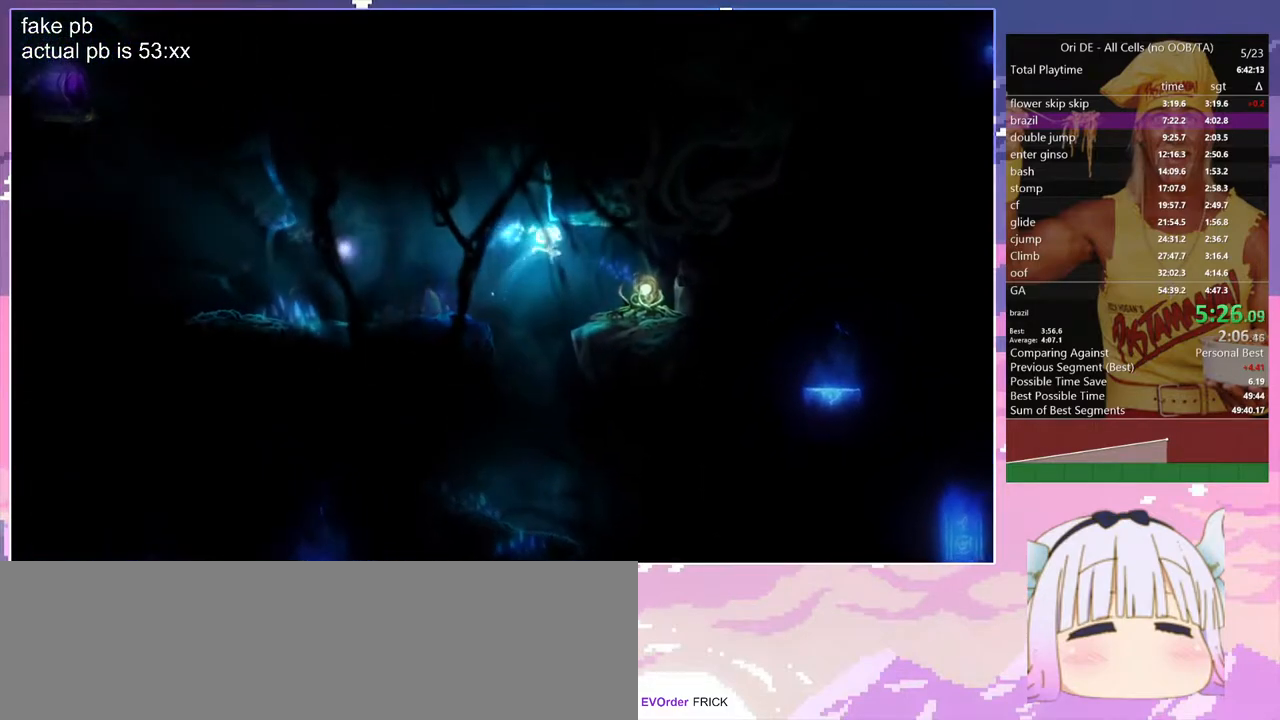
{"keys": ["d"], "events": [[17, "space", "up"]]}
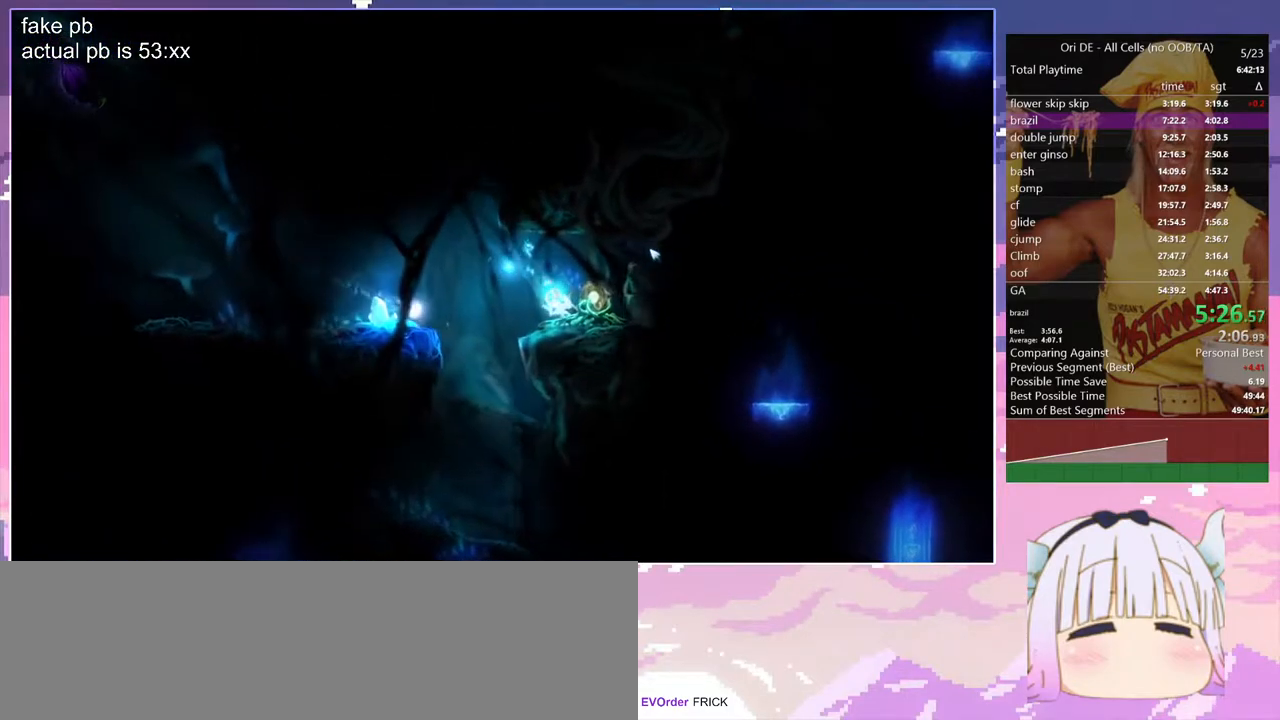
{"keys": ["q"], "events": [[217, "q", "down"], [267, "d", "up"]]}
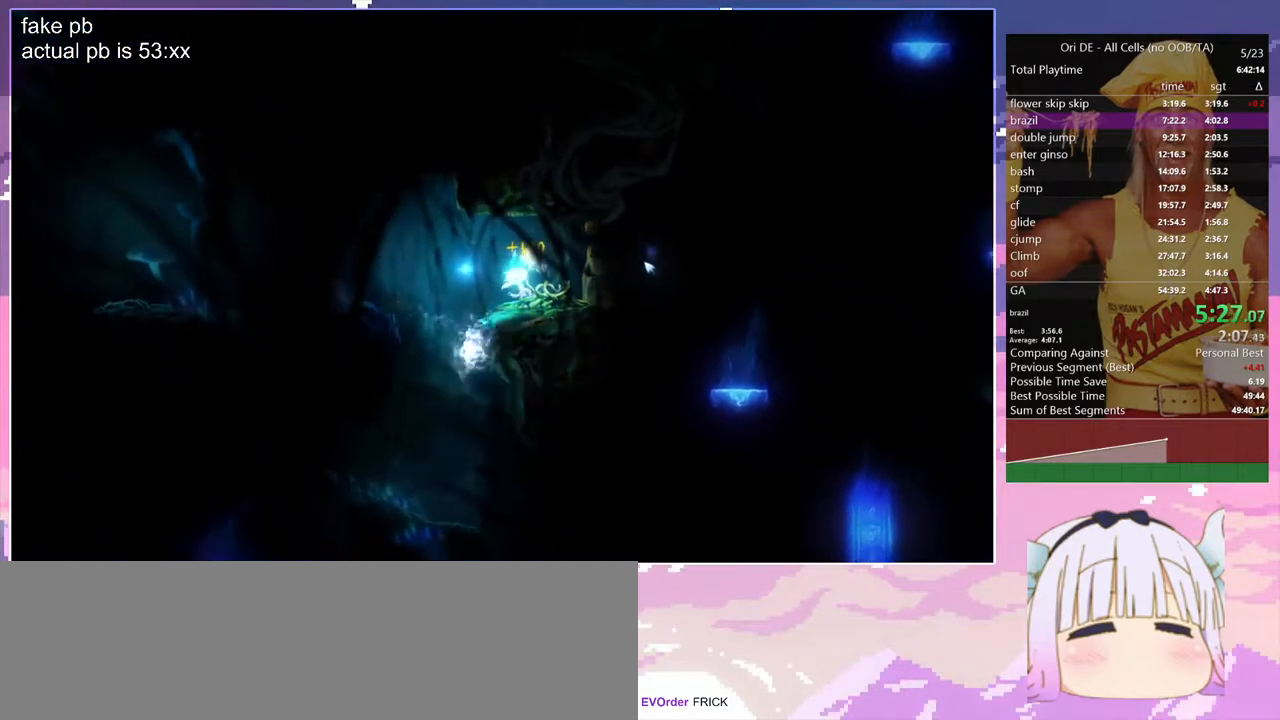
{"keys": ["q"], "events": []}
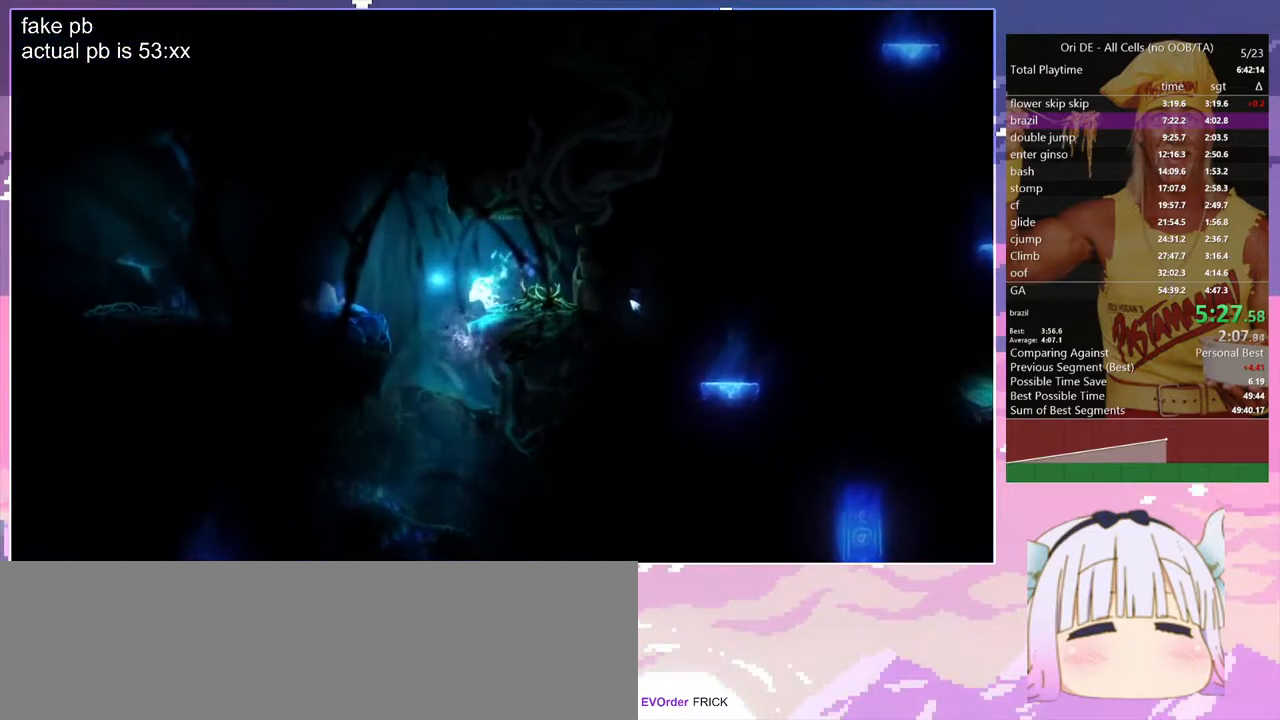
{"keys": ["d"], "events": [[350, "d", "down"], [350, "q", "up"]]}
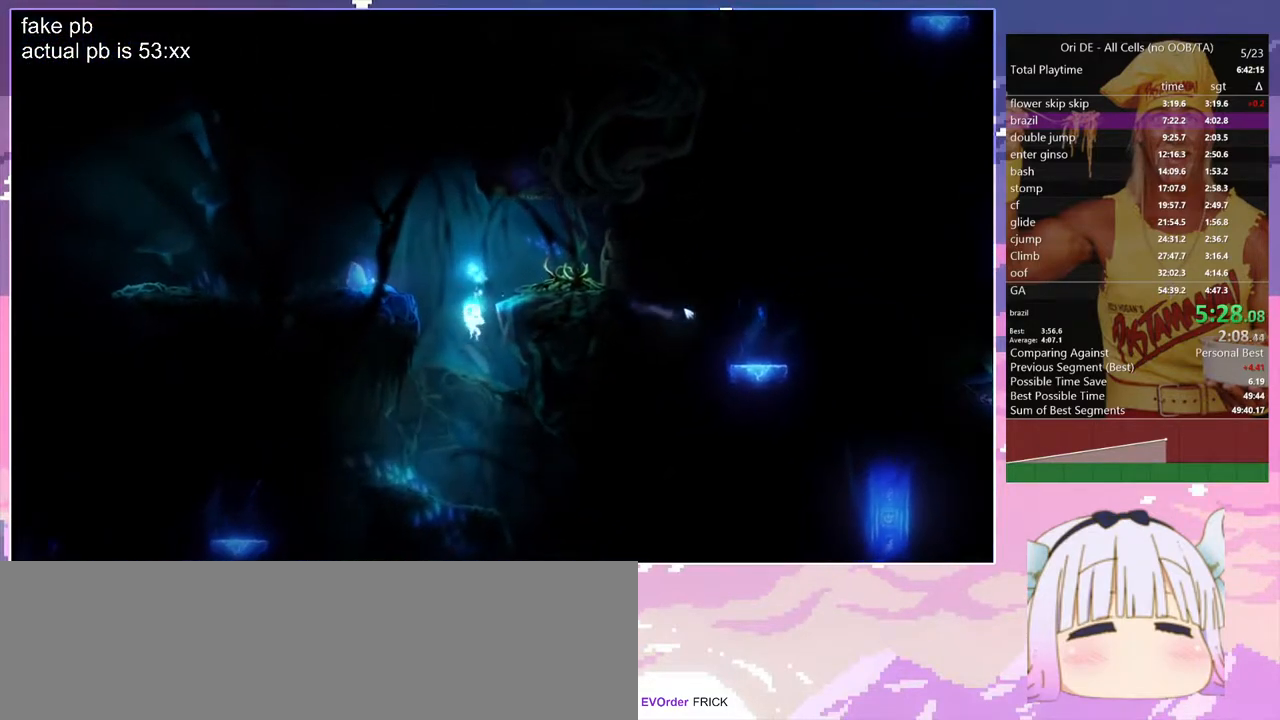
{"keys": ["d"], "events": [[167, "toggle", "down"], [367, "toggle", "up"]]}
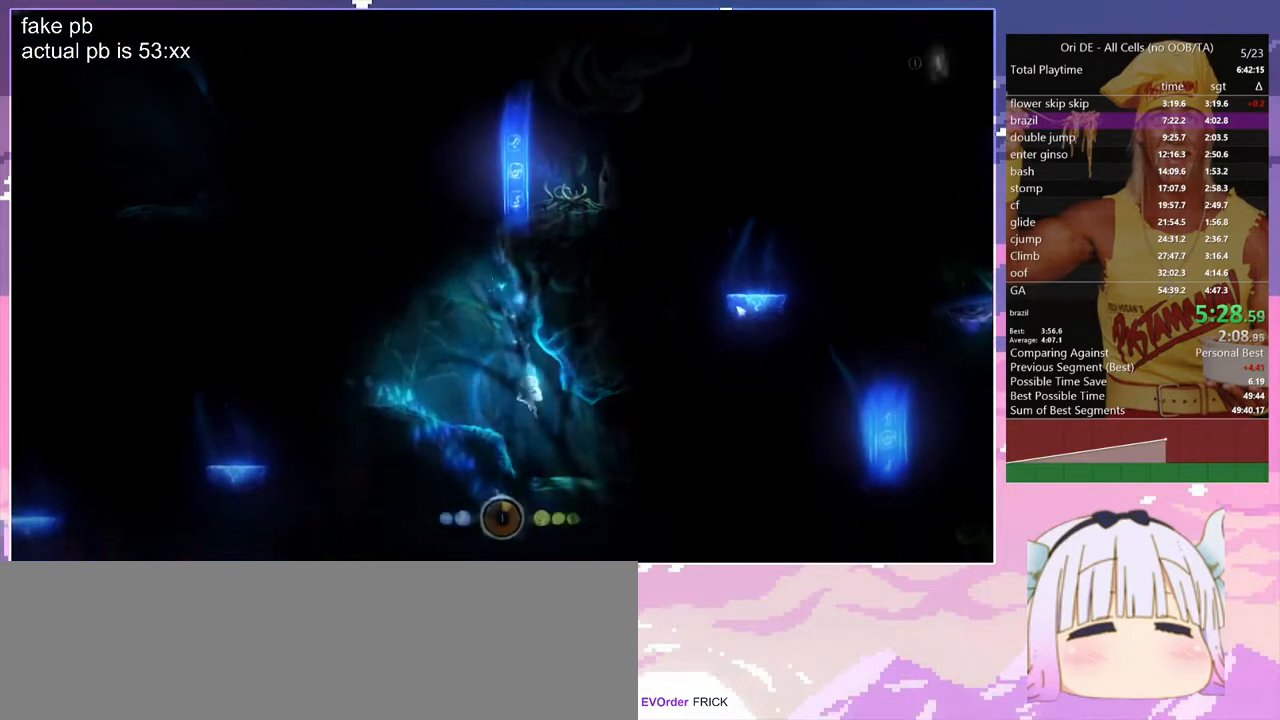
{"keys": ["d"], "events": []}
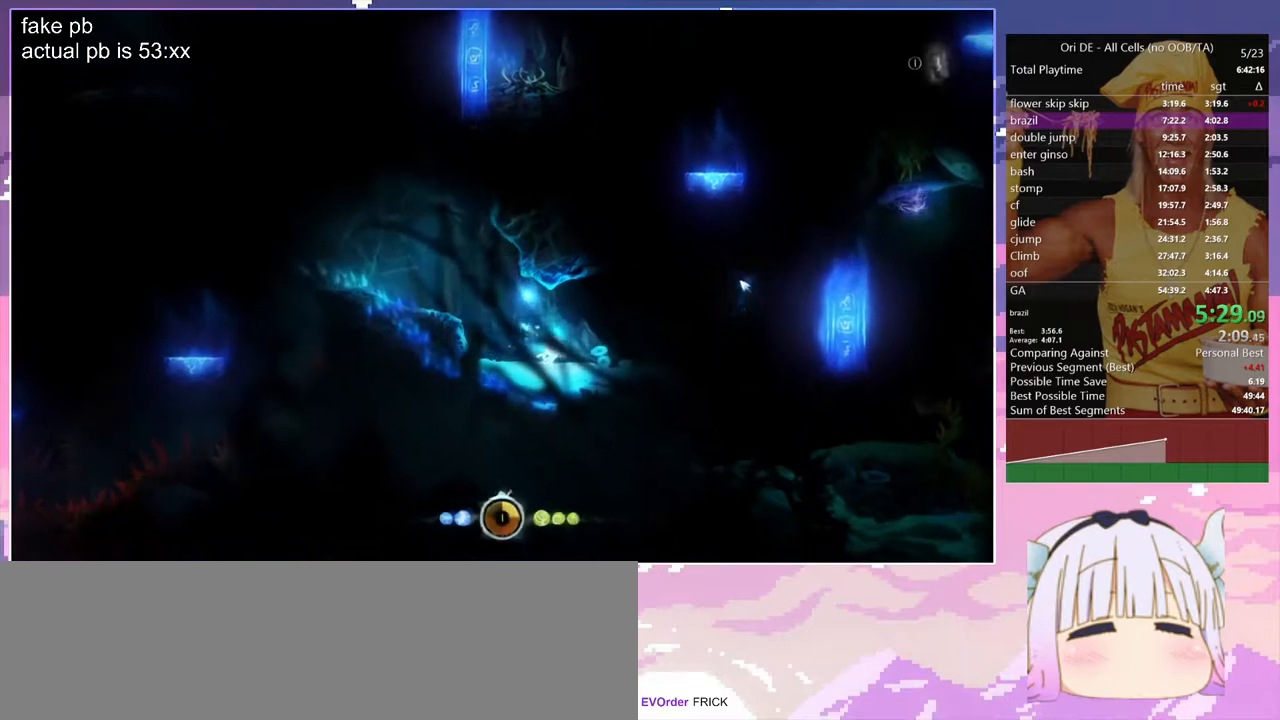
{"keys": ["d"], "events": []}
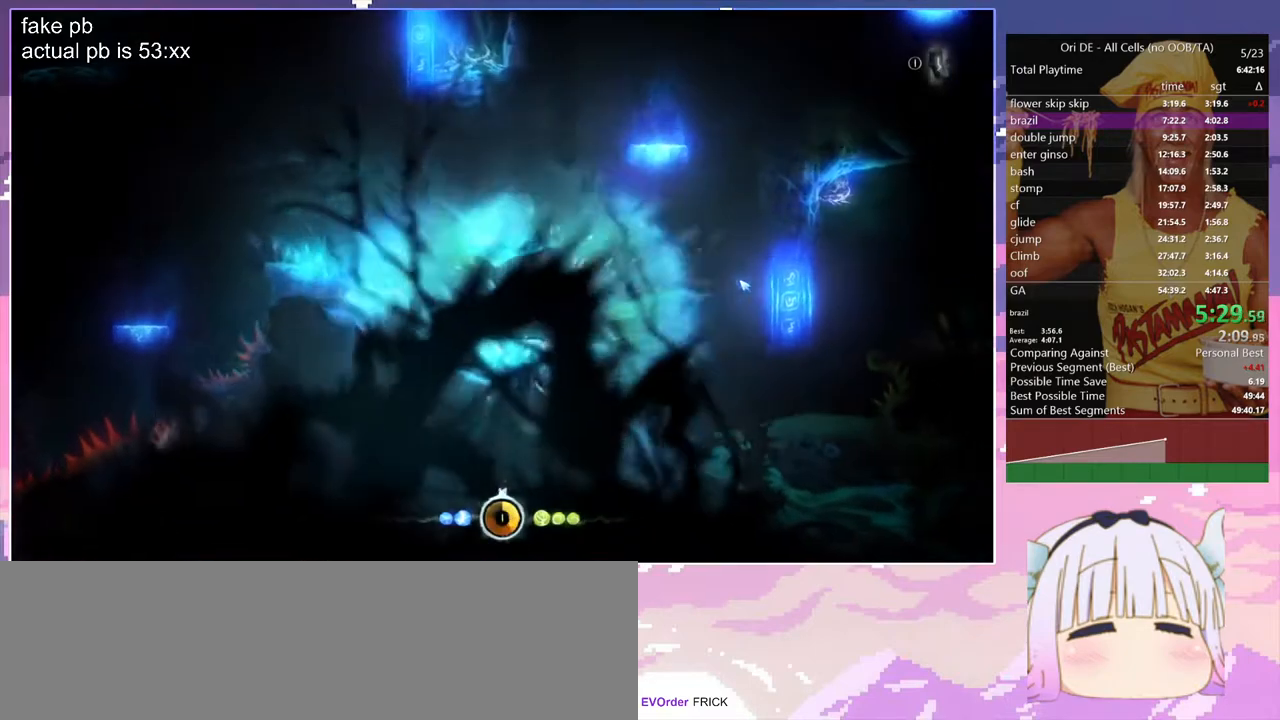
{"keys": ["d"], "events": []}
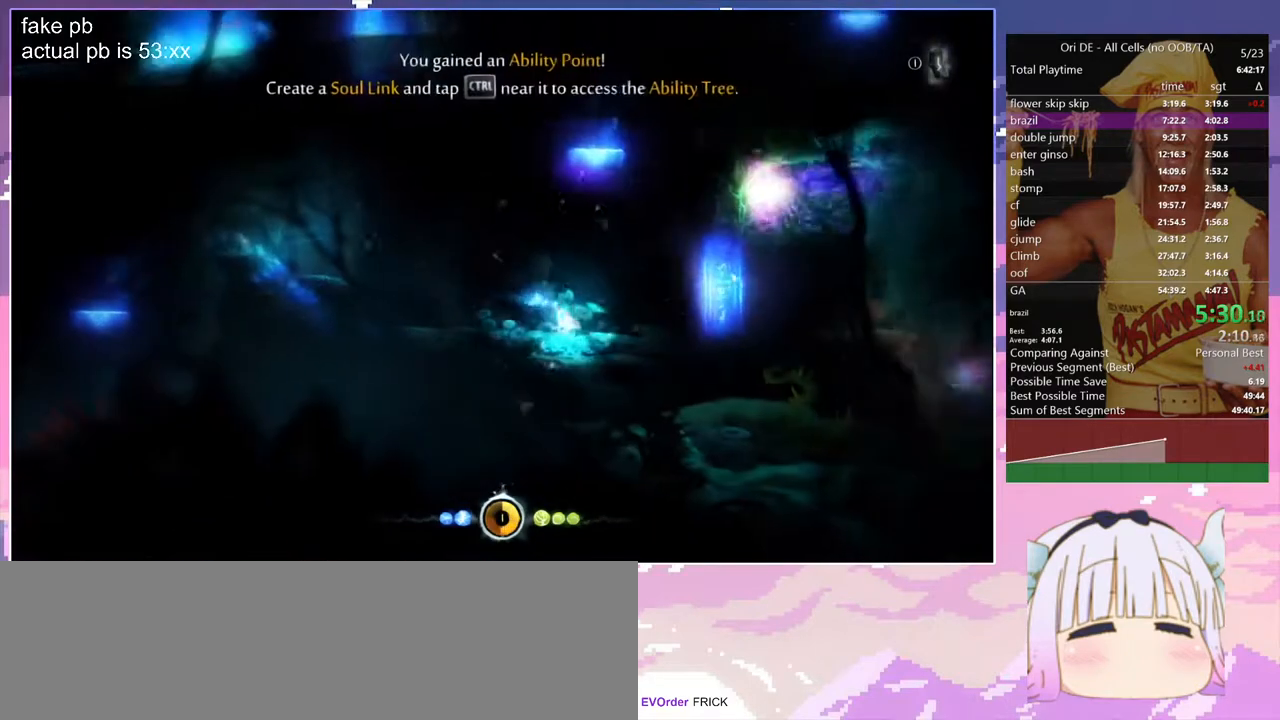
{"keys": ["d"], "events": []}
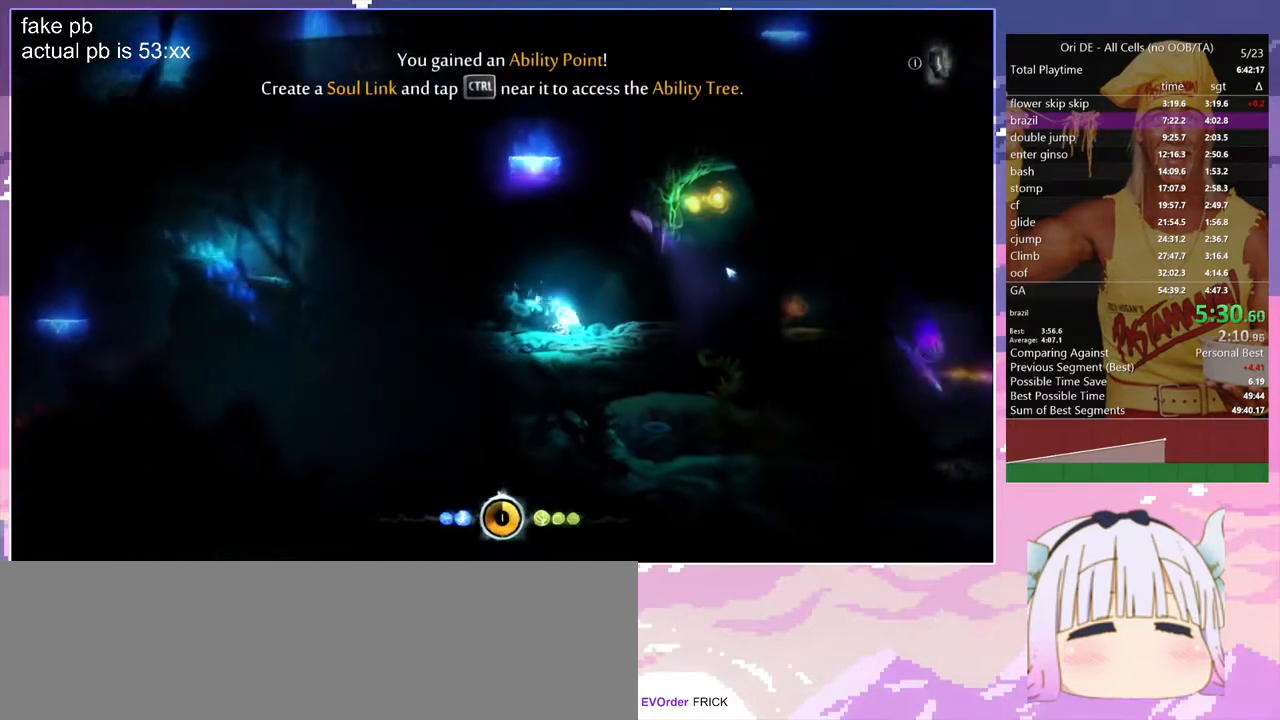
{"keys": ["d"], "events": []}
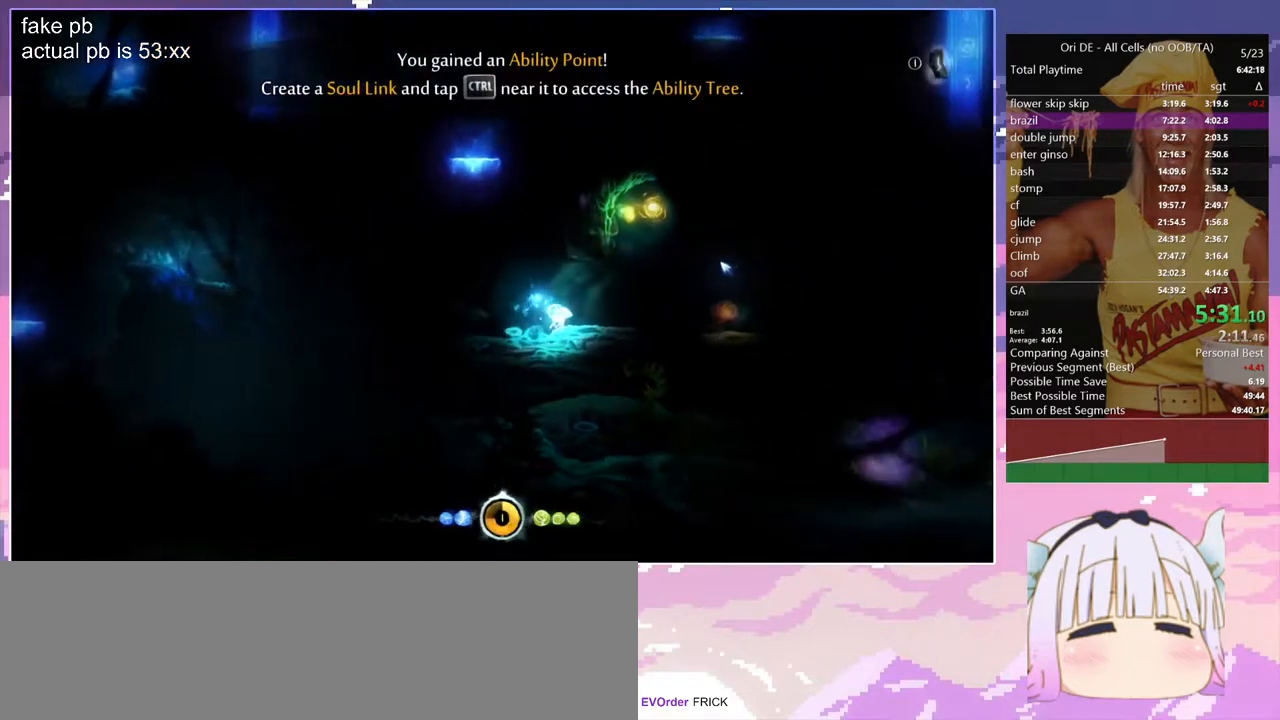
{"keys": ["d"], "events": []}
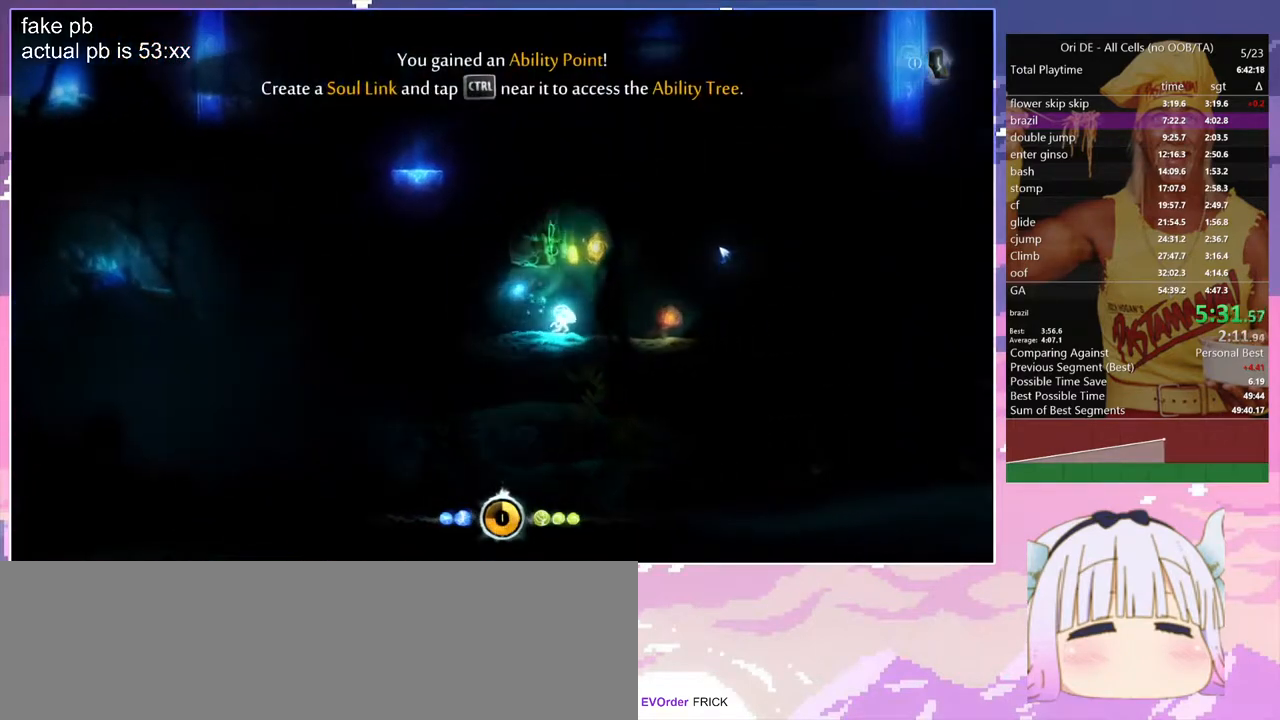
{"keys": ["d"], "events": [[233, "toggle", "down"], [417, "toggle", "up"]]}
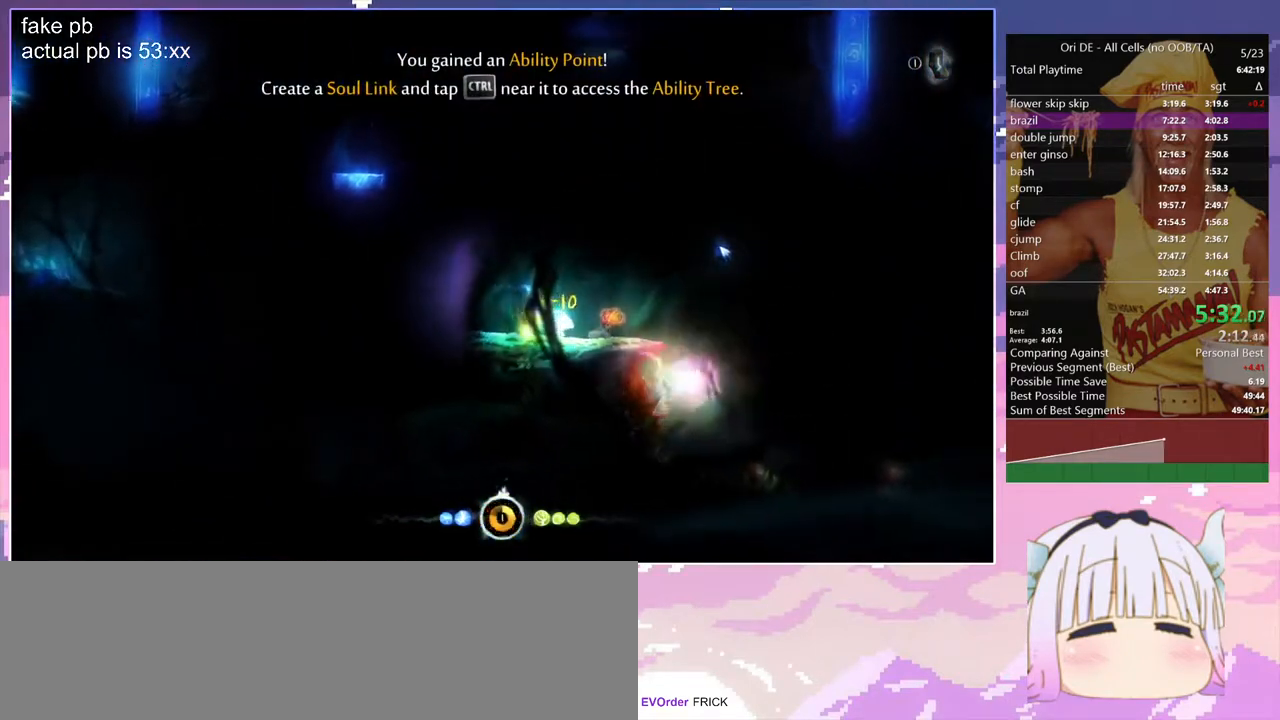
{"keys": ["d"], "events": []}